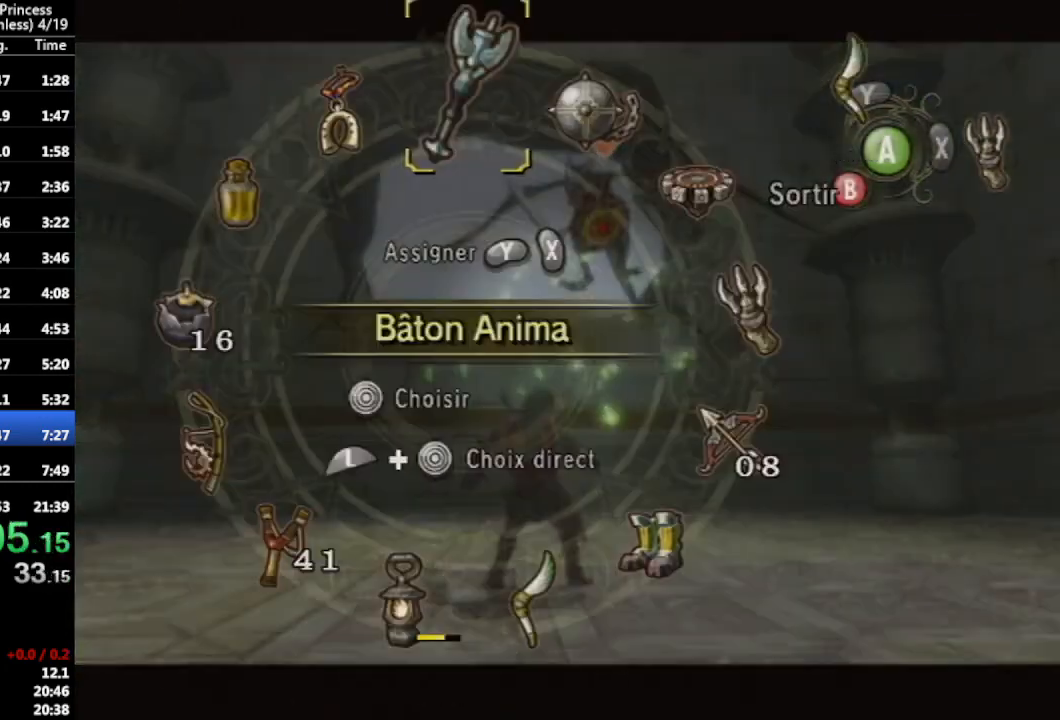
Gameplay with a controller (Nintendo layout); each line is a JSON object with the inputs held at the frame after it. "events" lists button and stick changes between this image and that frame as [ms after this image, input, new state], when the widget could be followed in between. Not read: L3 R3.
{"buttons": ["L1"], "left_stick": "center", "right_stick": "center", "events": [[67, "left_stick", "up-right"], [233, "left_stick", "center"]]}
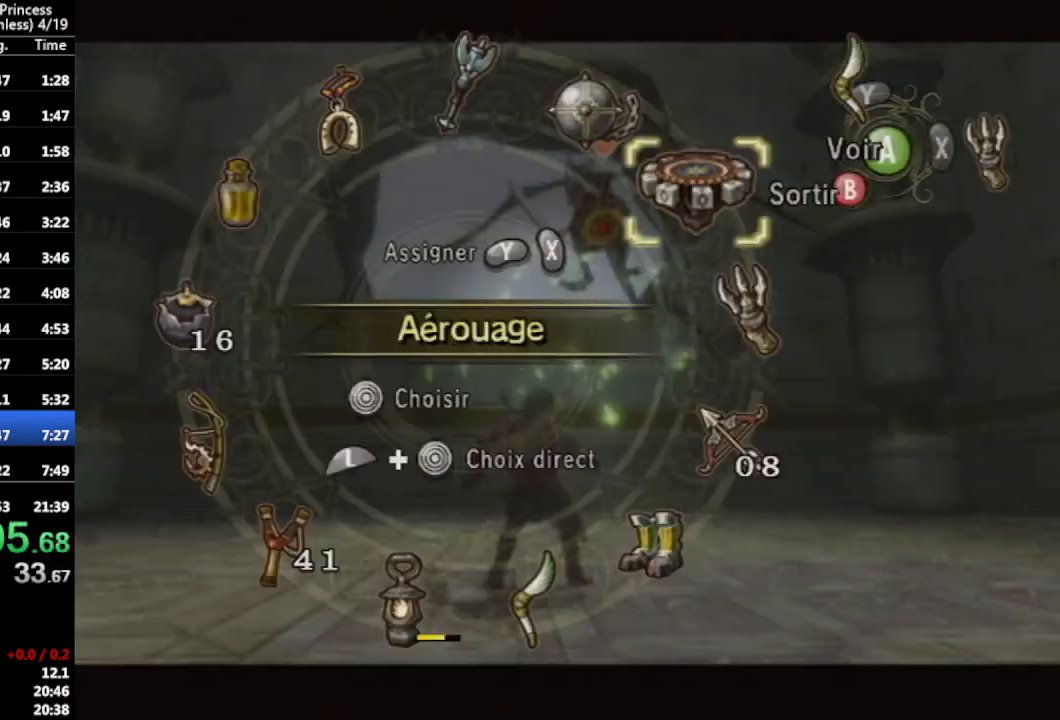
{"buttons": ["L1"], "left_stick": "center", "right_stick": "center", "events": [[133, "left_stick", "up-right"], [300, "left_stick", "center"]]}
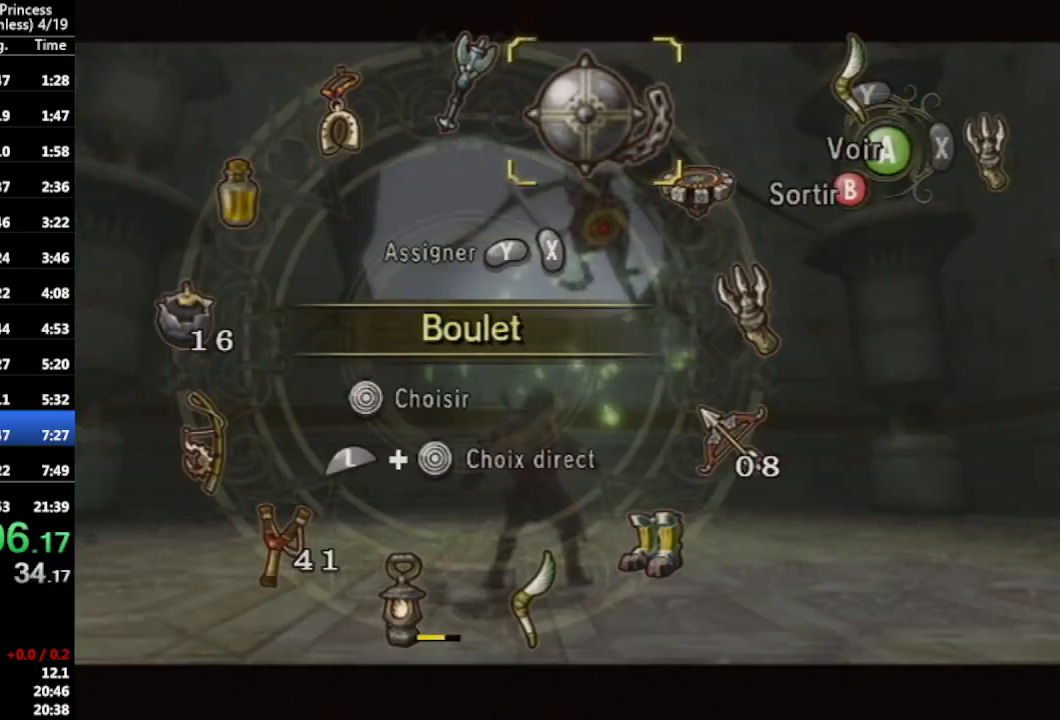
{"buttons": ["L1"], "left_stick": "center", "right_stick": "center", "events": [[100, "Y", "down"], [133, "Y", "up"], [200, "Y", "down"], [267, "Y", "up"], [300, "DPAD_UP", "down"], [433, "DPAD_UP", "up"]]}
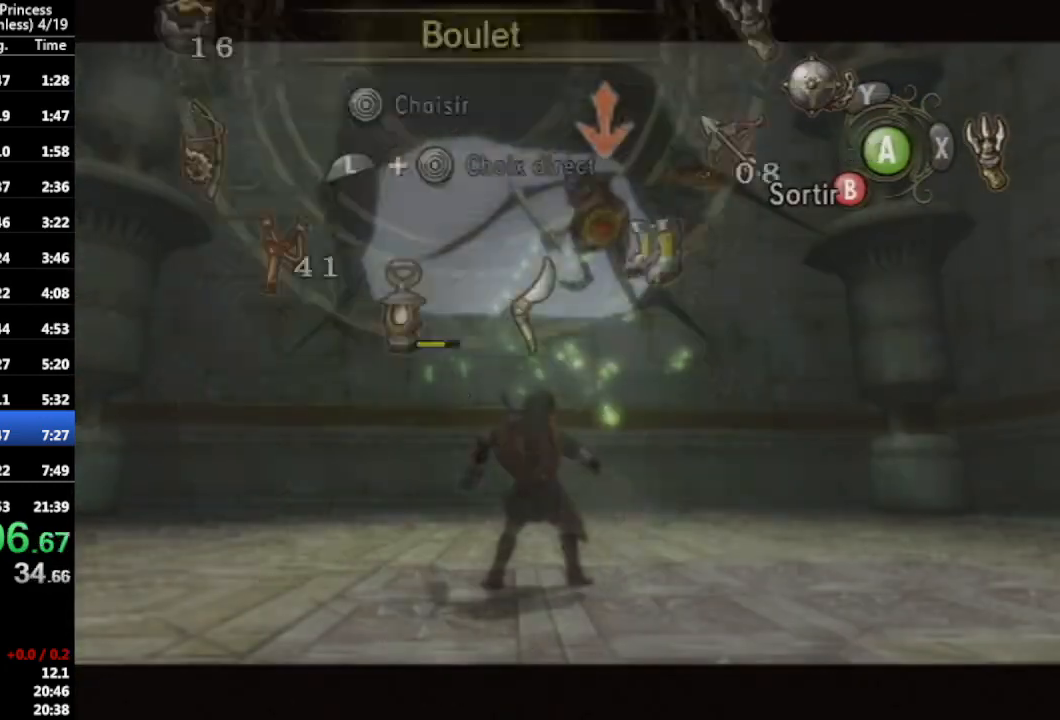
{"buttons": ["L1"], "left_stick": "center", "right_stick": "center", "events": []}
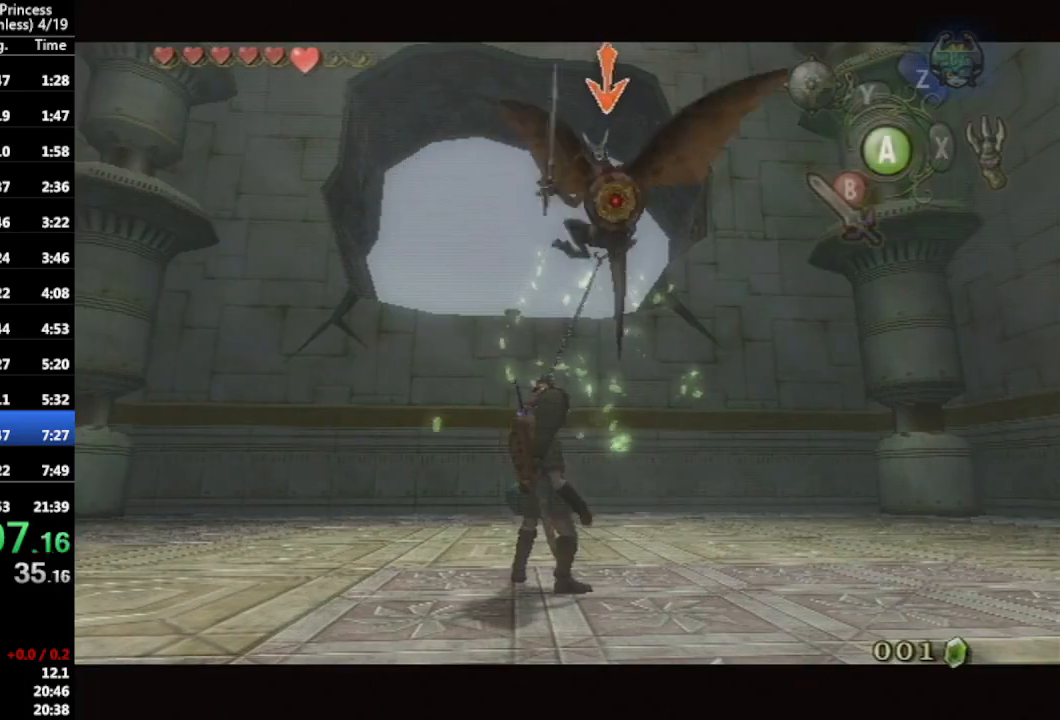
{"buttons": ["Y", "L1"], "left_stick": "up", "right_stick": "center", "events": [[133, "Y", "down"], [167, "left_stick", "up"]]}
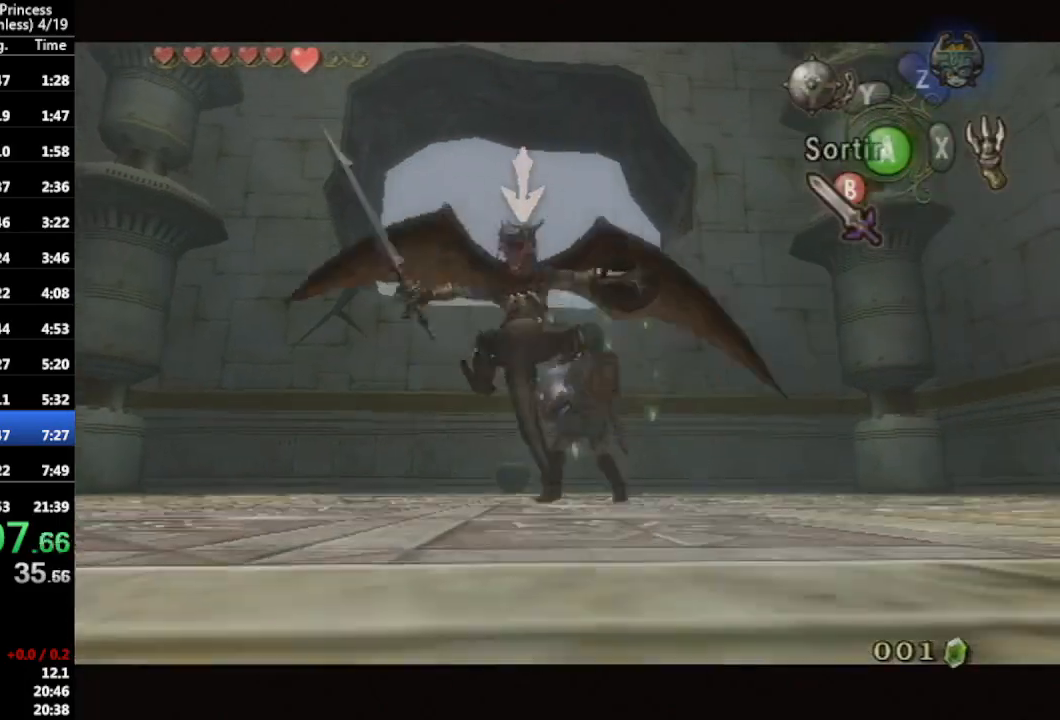
{"buttons": ["Y", "L1"], "left_stick": "up", "right_stick": "center", "events": []}
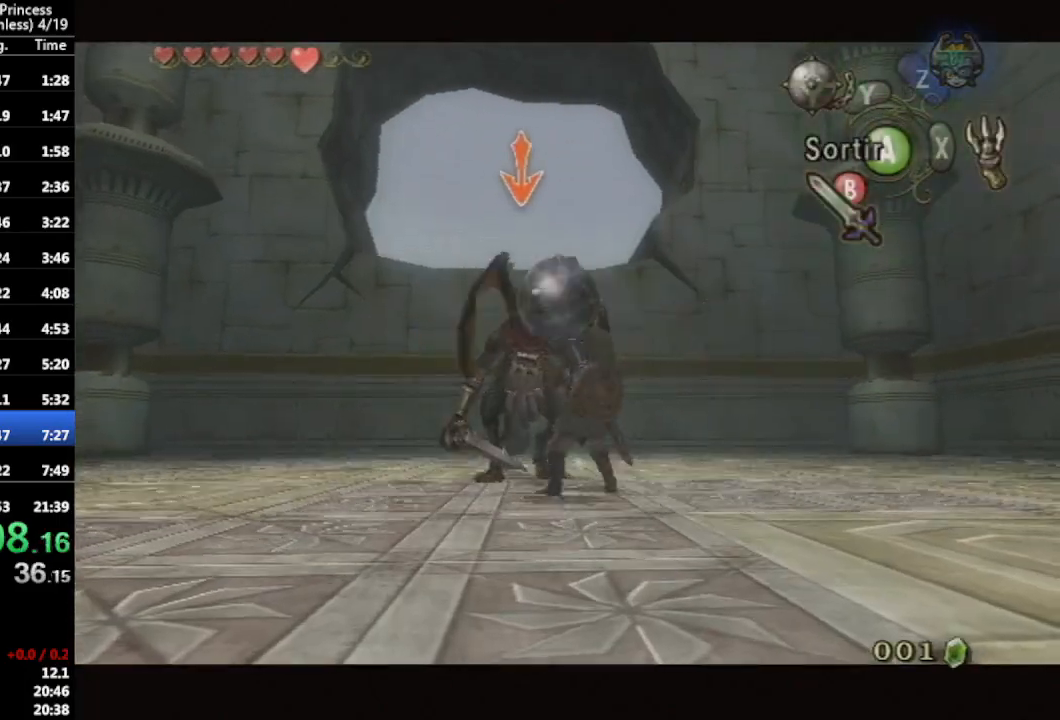
{"buttons": ["Y", "L1"], "left_stick": "up", "right_stick": "center", "events": []}
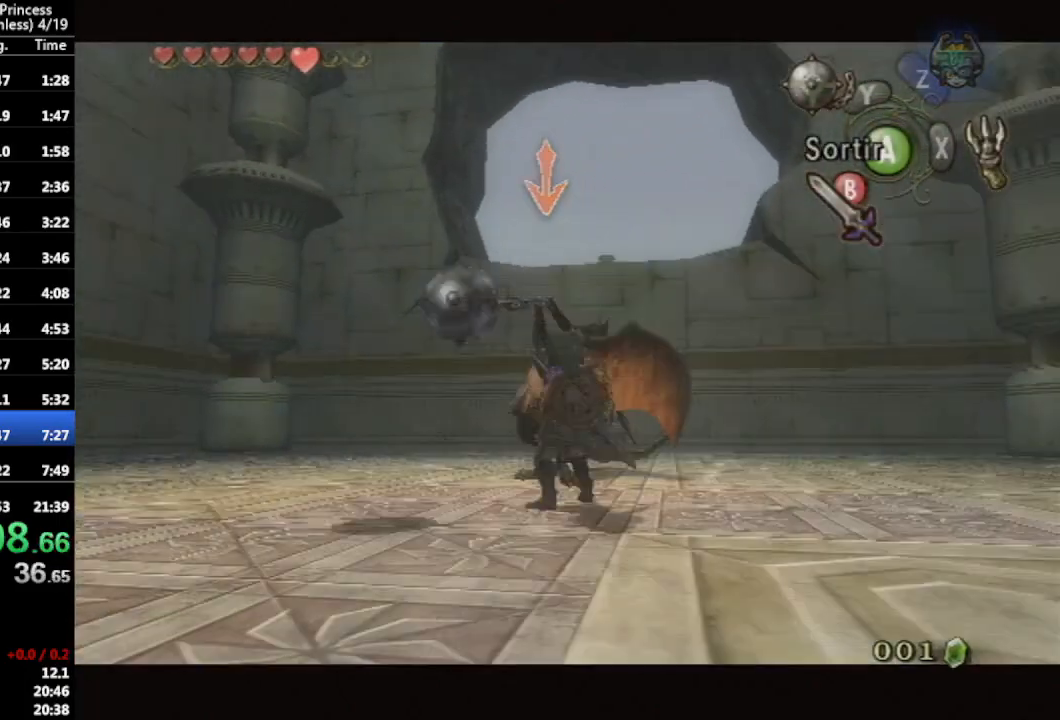
{"buttons": ["Y", "L1"], "left_stick": "up", "right_stick": "center", "events": []}
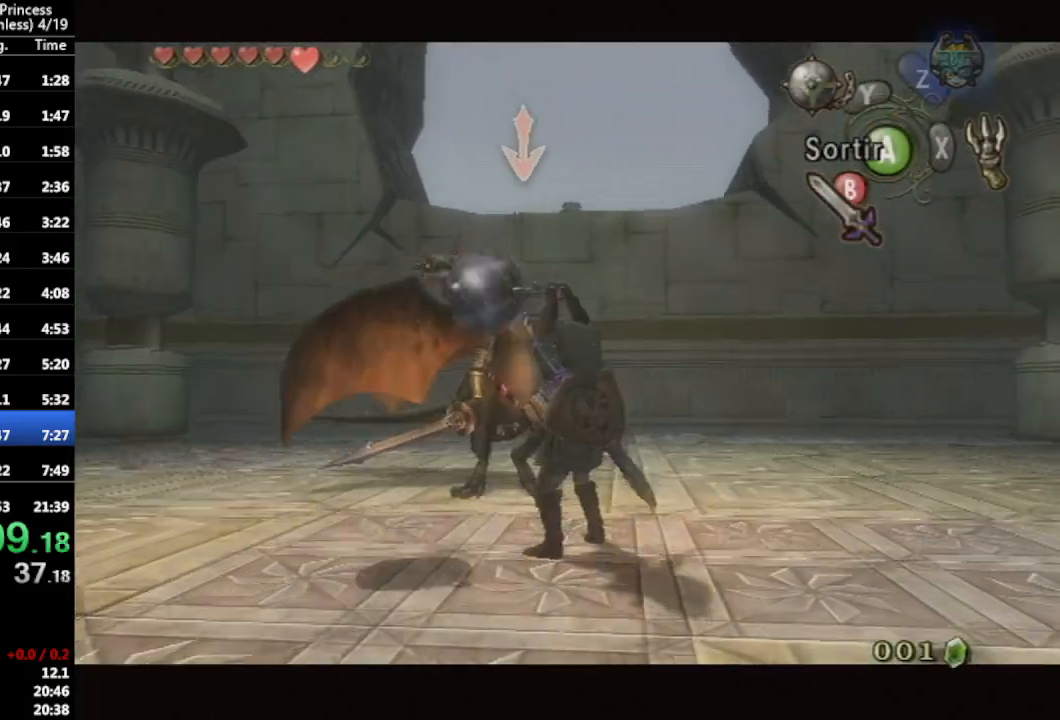
{"buttons": ["Y", "L1"], "left_stick": "up", "right_stick": "center", "events": []}
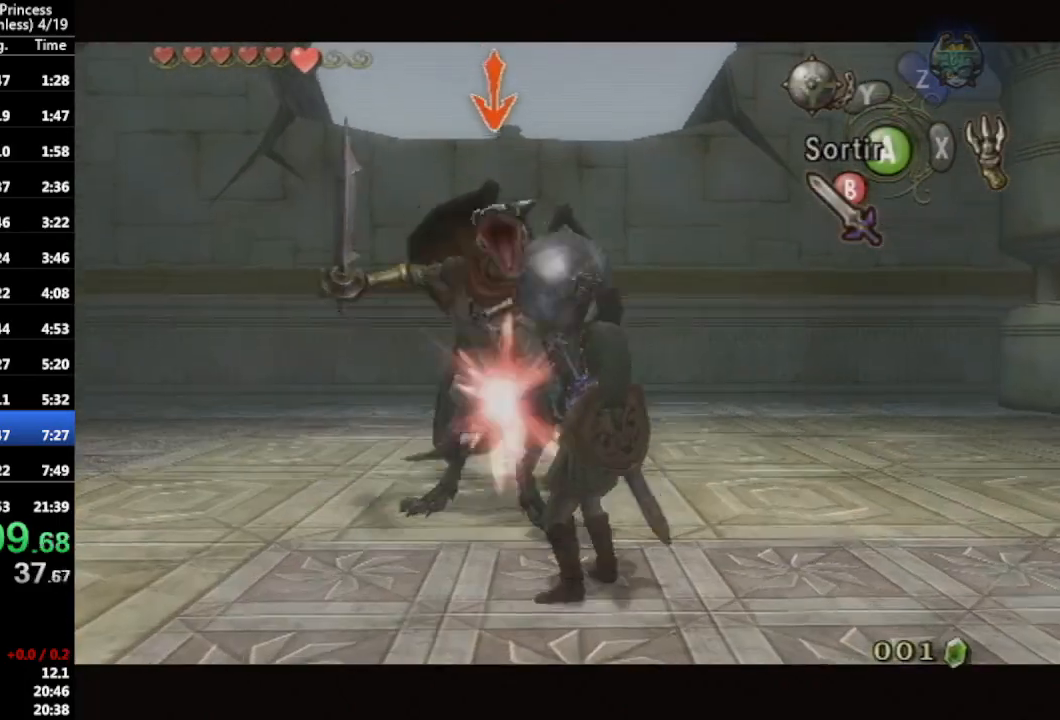
{"buttons": ["Y", "L1"], "left_stick": "up-left", "right_stick": "center", "events": [[33, "left_stick", "up-left"]]}
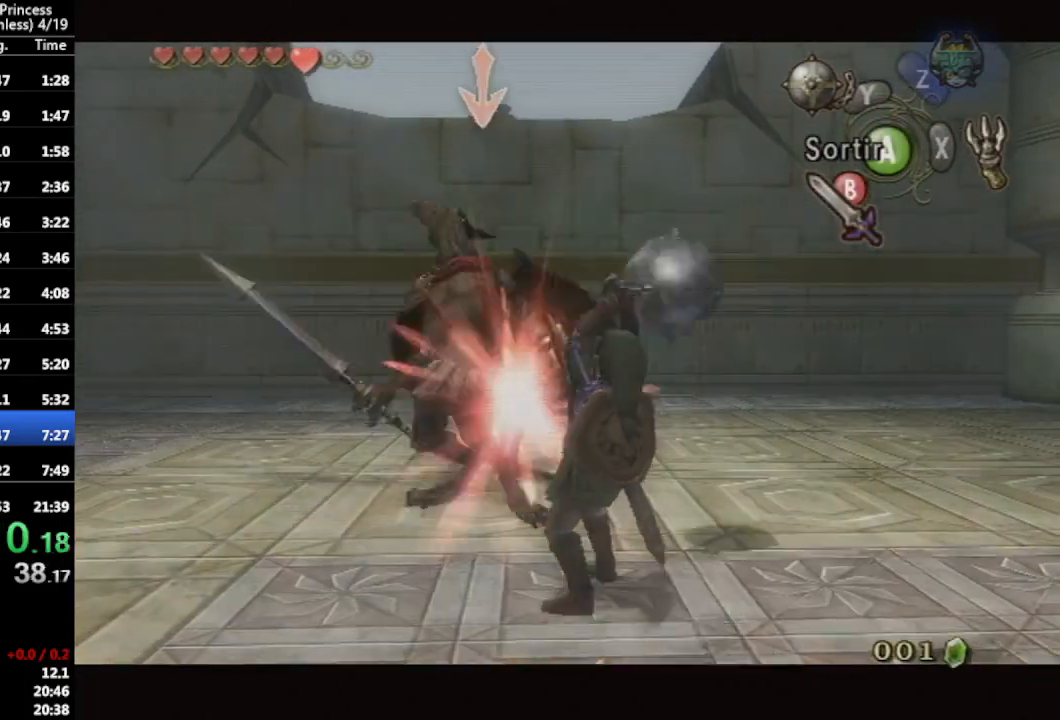
{"buttons": ["Y", "L1"], "left_stick": "up-left", "right_stick": "center", "events": []}
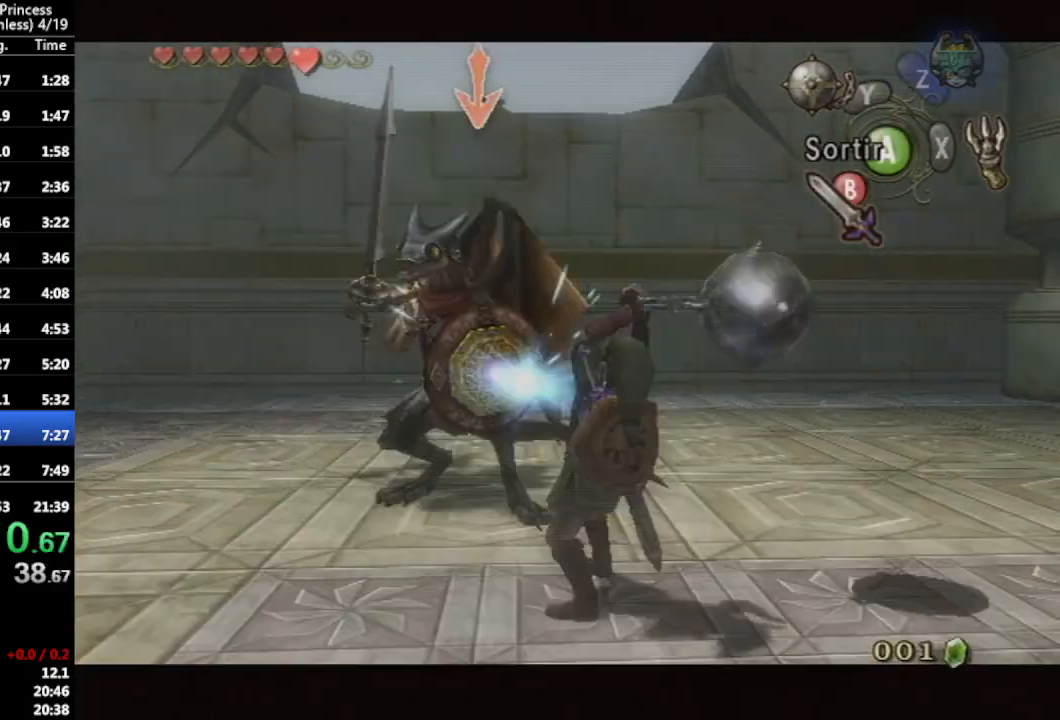
{"buttons": ["L1"], "left_stick": "up-left", "right_stick": "center", "events": [[167, "A", "down"], [267, "A", "up"], [267, "Y", "up"]]}
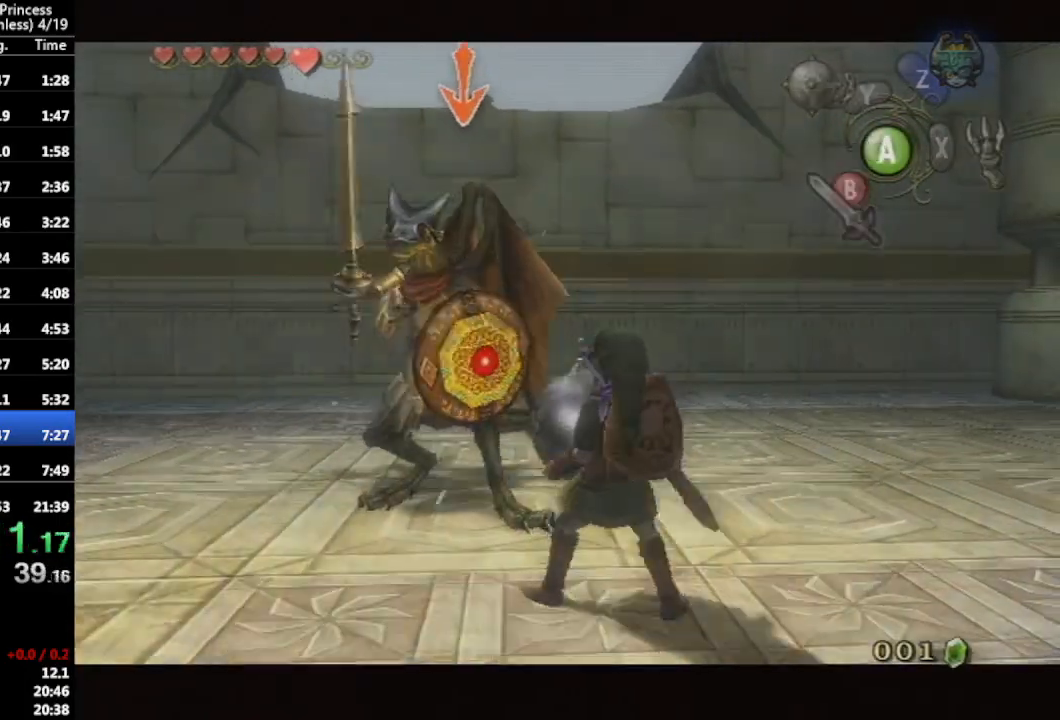
{"buttons": ["Y", "L1"], "left_stick": "up-left", "right_stick": "center", "events": [[133, "Y", "down"]]}
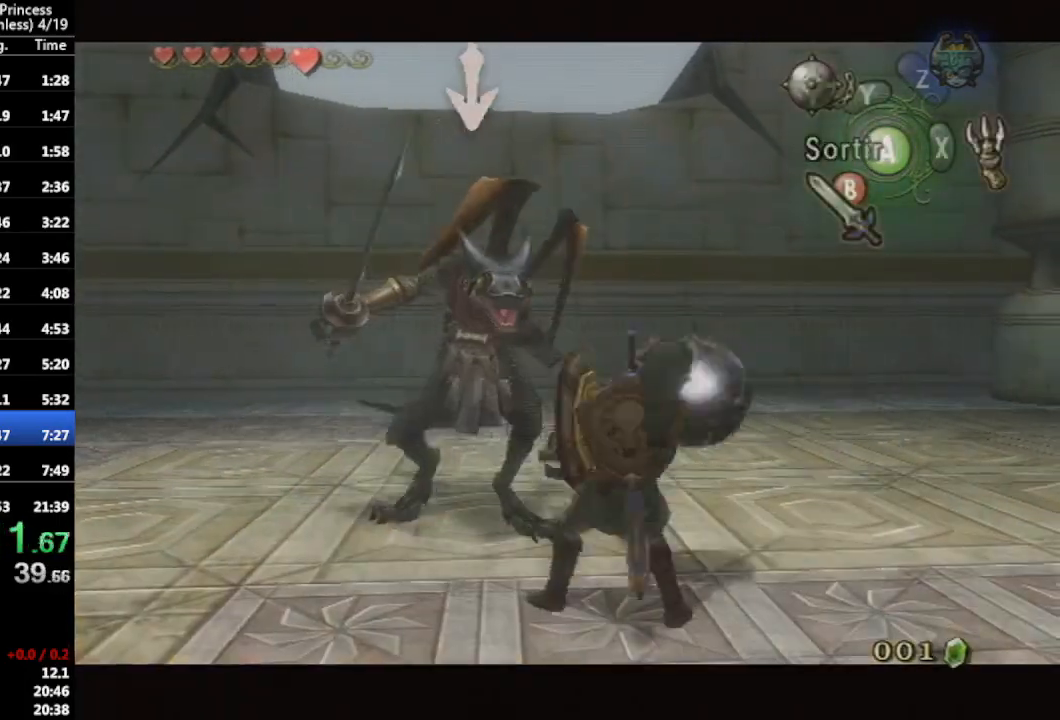
{"buttons": ["Y", "L1"], "left_stick": "up-left", "right_stick": "center", "events": []}
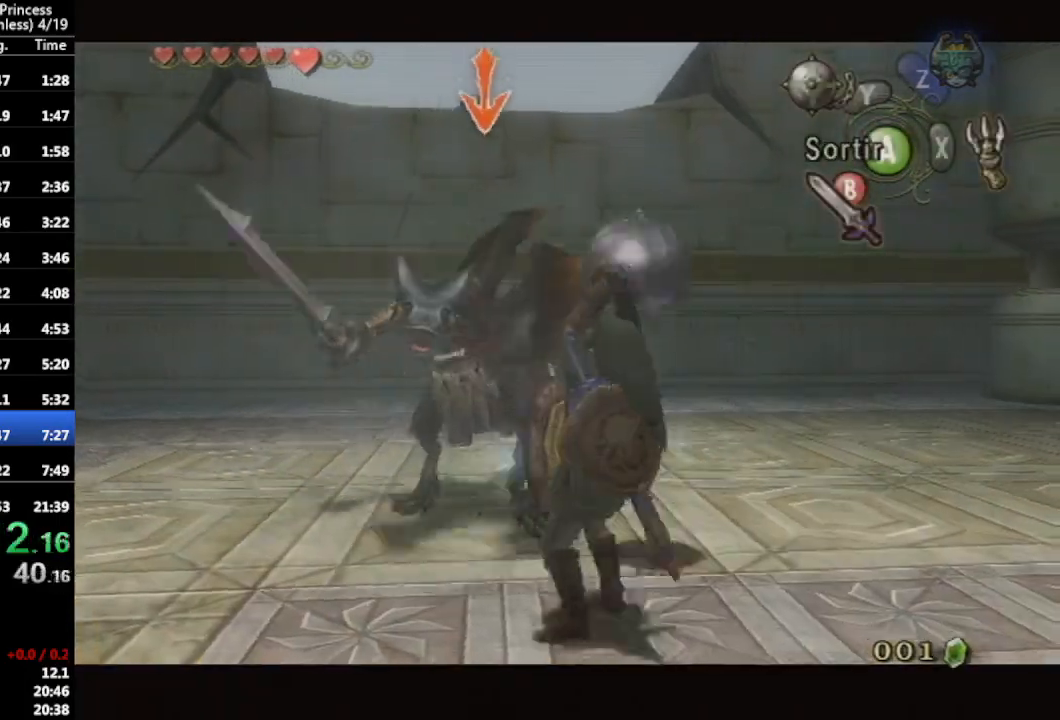
{"buttons": ["Y", "L1"], "left_stick": "up-left", "right_stick": "center", "events": []}
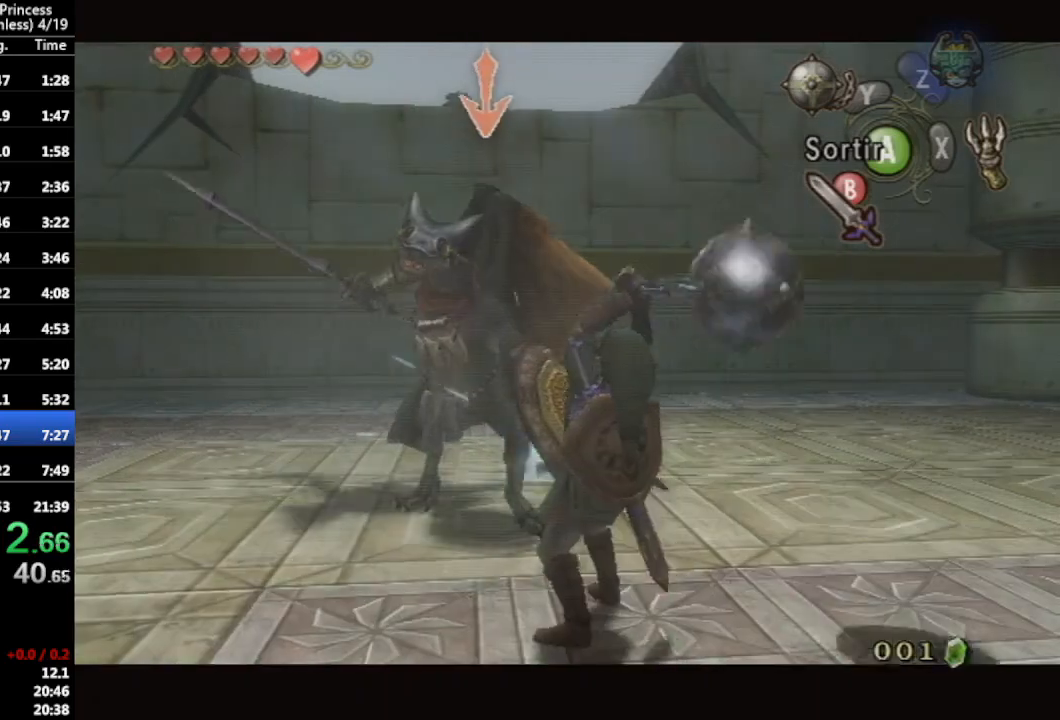
{"buttons": ["Y", "L1"], "left_stick": "up", "right_stick": "center", "events": [[467, "left_stick", "up"]]}
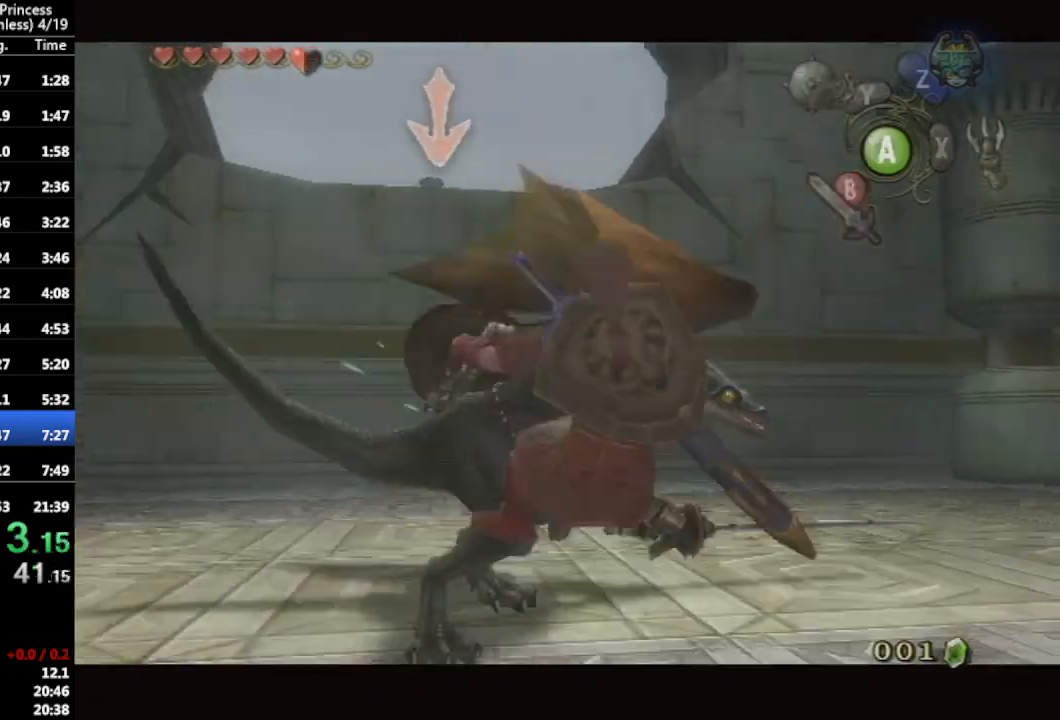
{"buttons": ["L1"], "left_stick": "up", "right_stick": "center", "events": [[133, "Y", "up"]]}
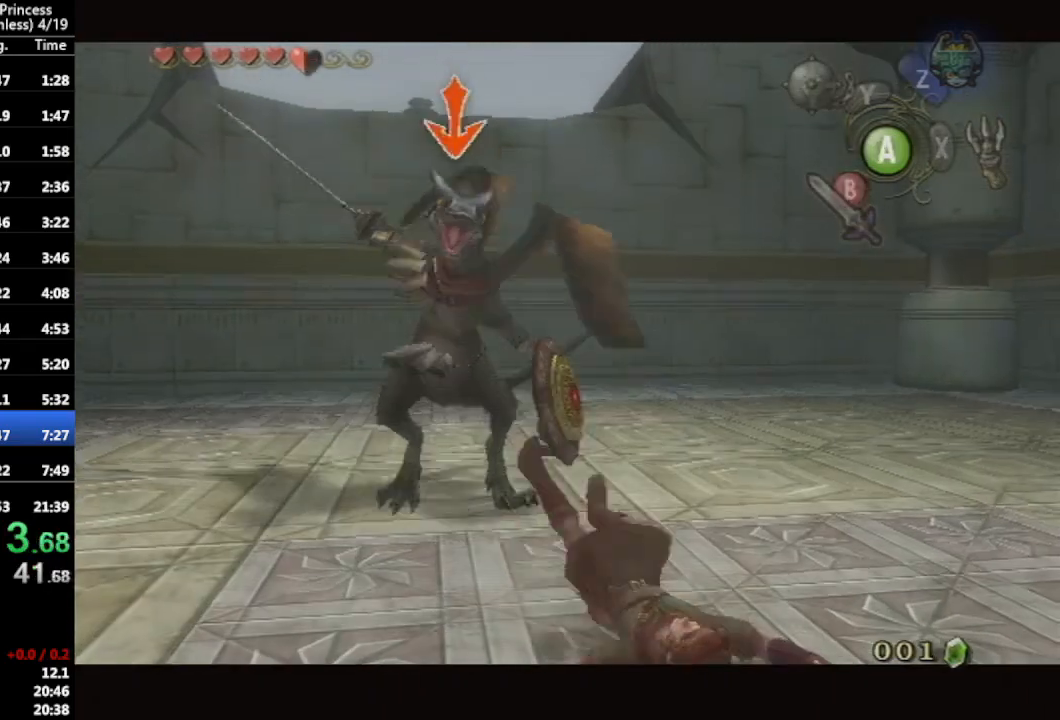
{"buttons": ["L1"], "left_stick": "up", "right_stick": "center", "events": []}
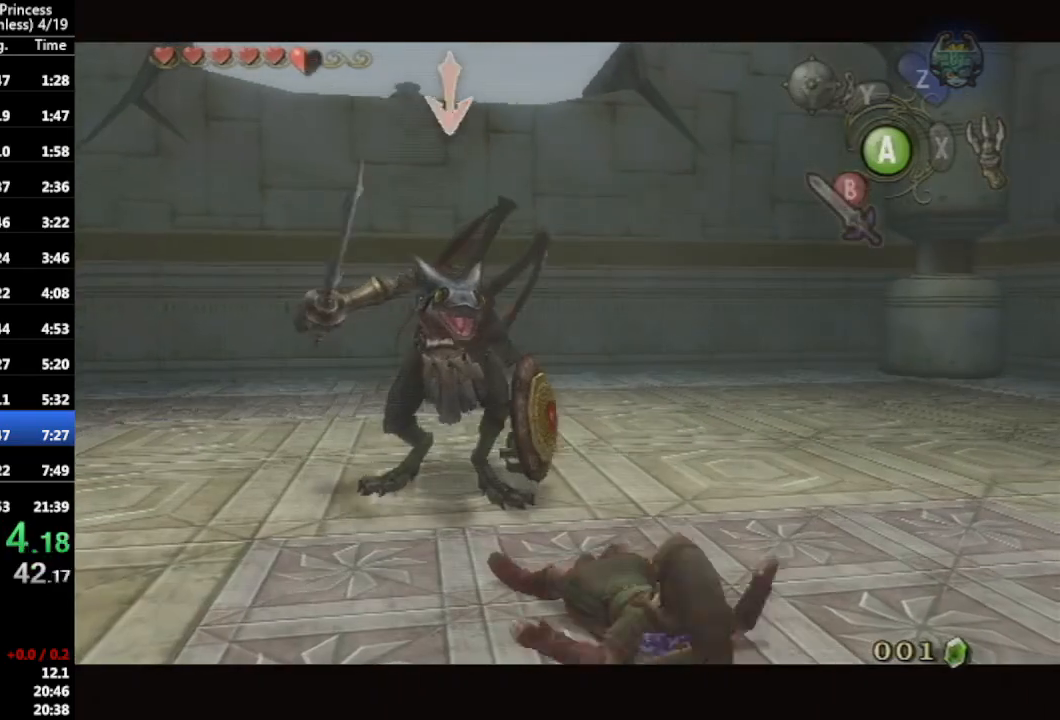
{"buttons": ["L1"], "left_stick": "up", "right_stick": "center", "events": []}
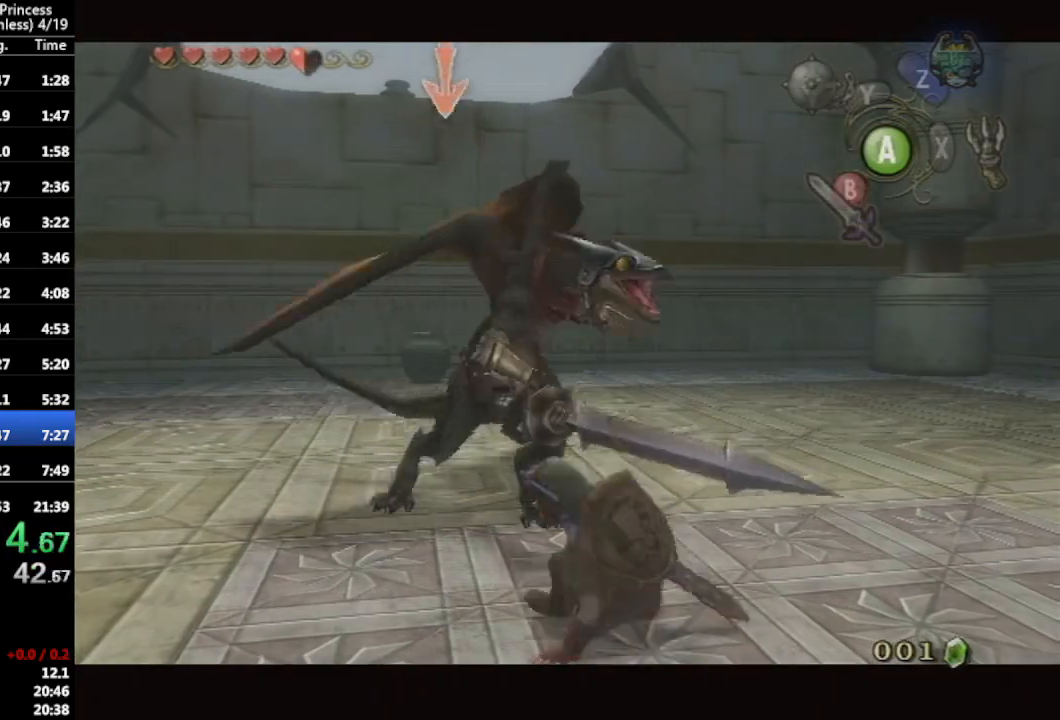
{"buttons": ["Y", "L1"], "left_stick": "up", "right_stick": "center", "events": [[367, "Y", "down"]]}
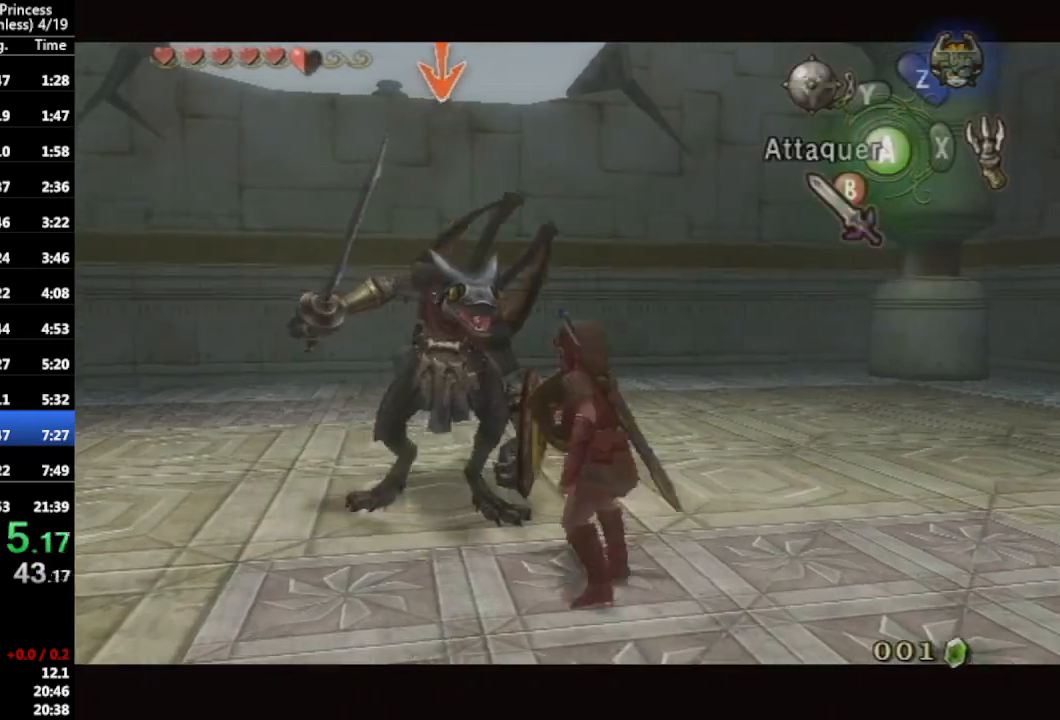
{"buttons": ["Y", "L1"], "left_stick": "up-left", "right_stick": "center", "events": [[200, "left_stick", "up-left"]]}
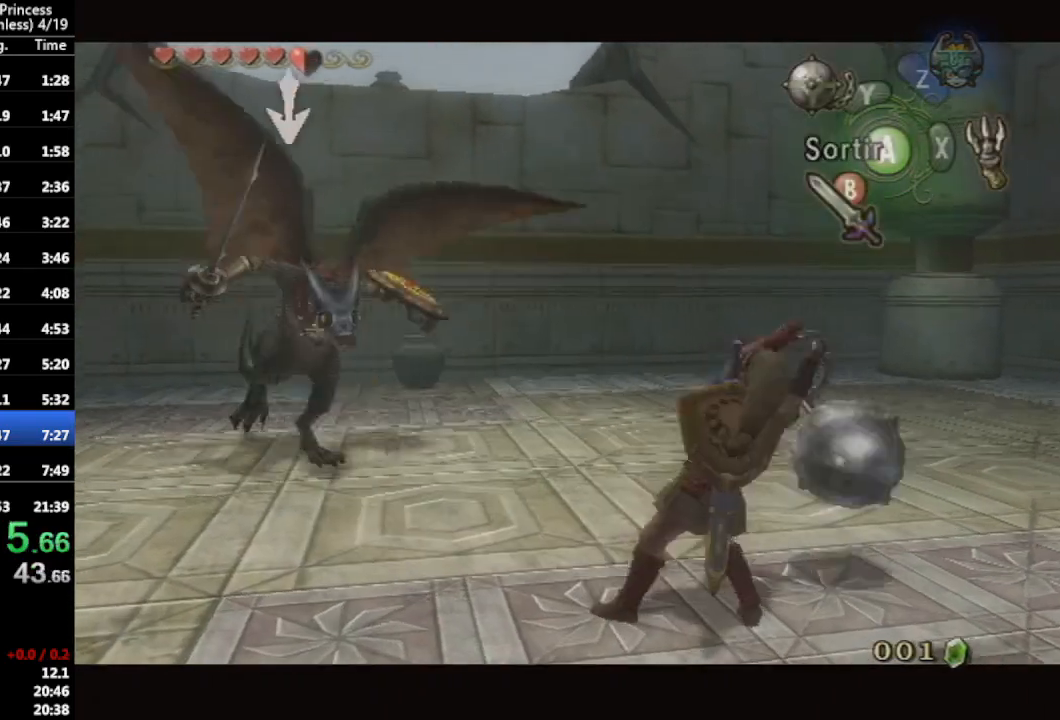
{"buttons": ["Y", "L1"], "left_stick": "up-left", "right_stick": "center", "events": []}
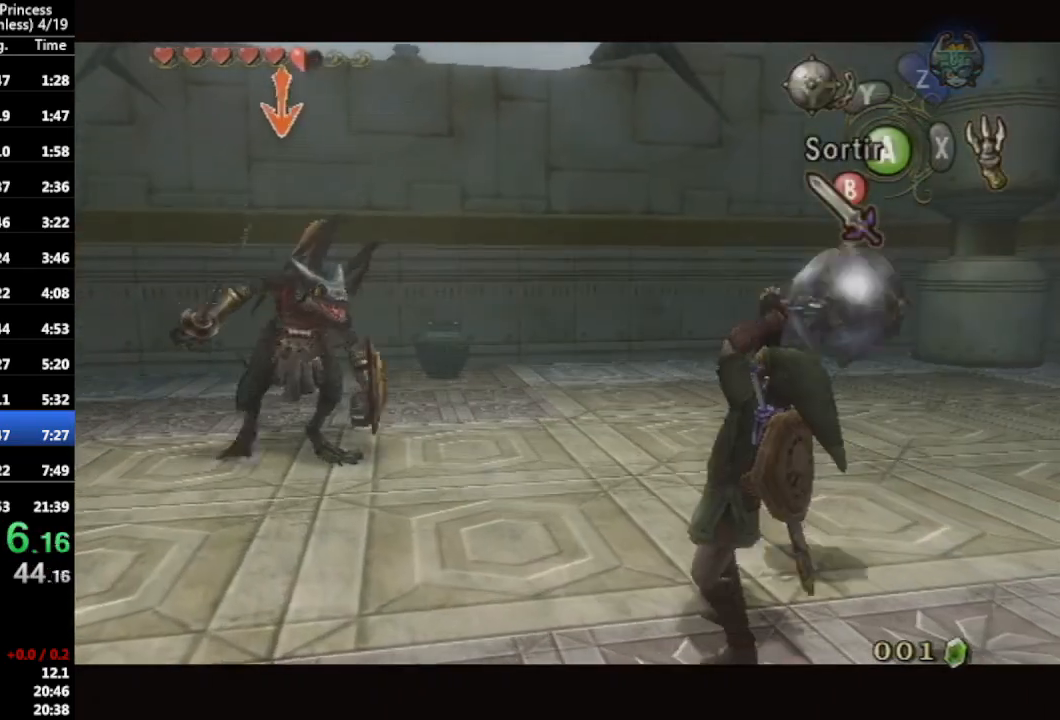
{"buttons": ["Y", "L1"], "left_stick": "up-left", "right_stick": "center", "events": []}
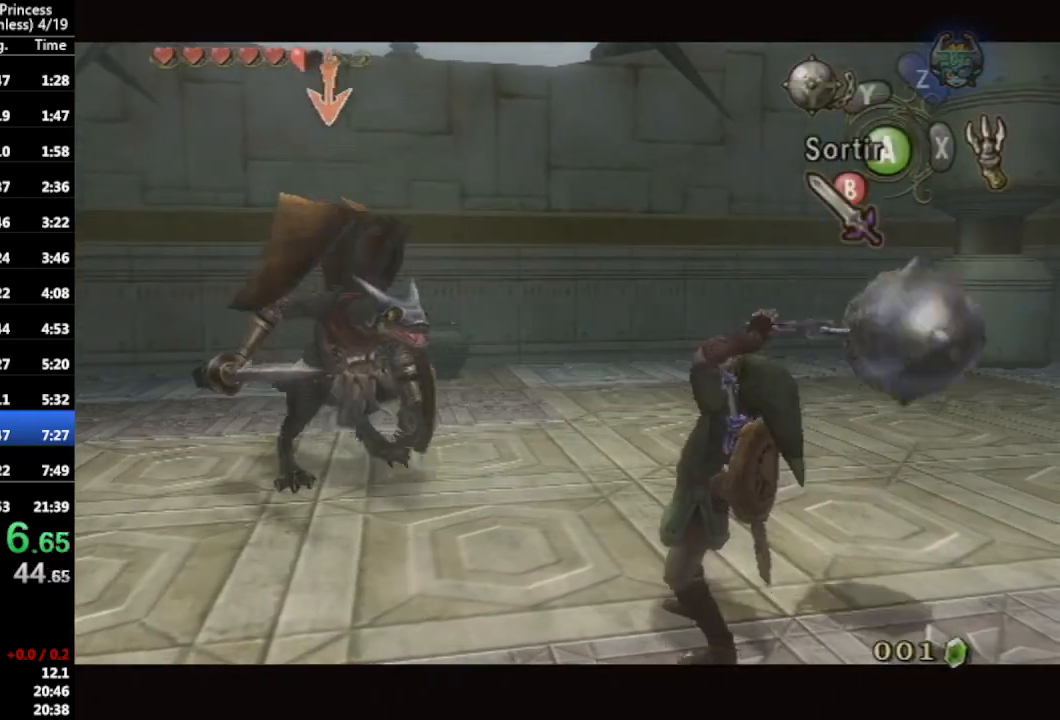
{"buttons": ["Y", "L1"], "left_stick": "up-left", "right_stick": "center", "events": []}
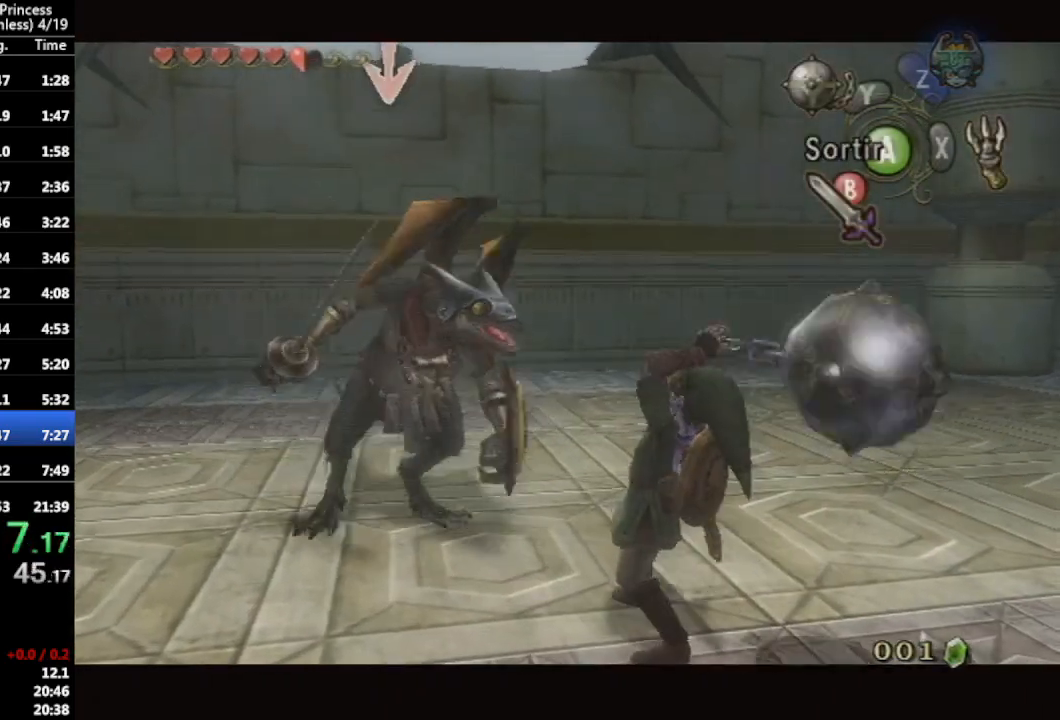
{"buttons": ["L1"], "left_stick": "up-left", "right_stick": "center", "events": [[33, "Y", "up"]]}
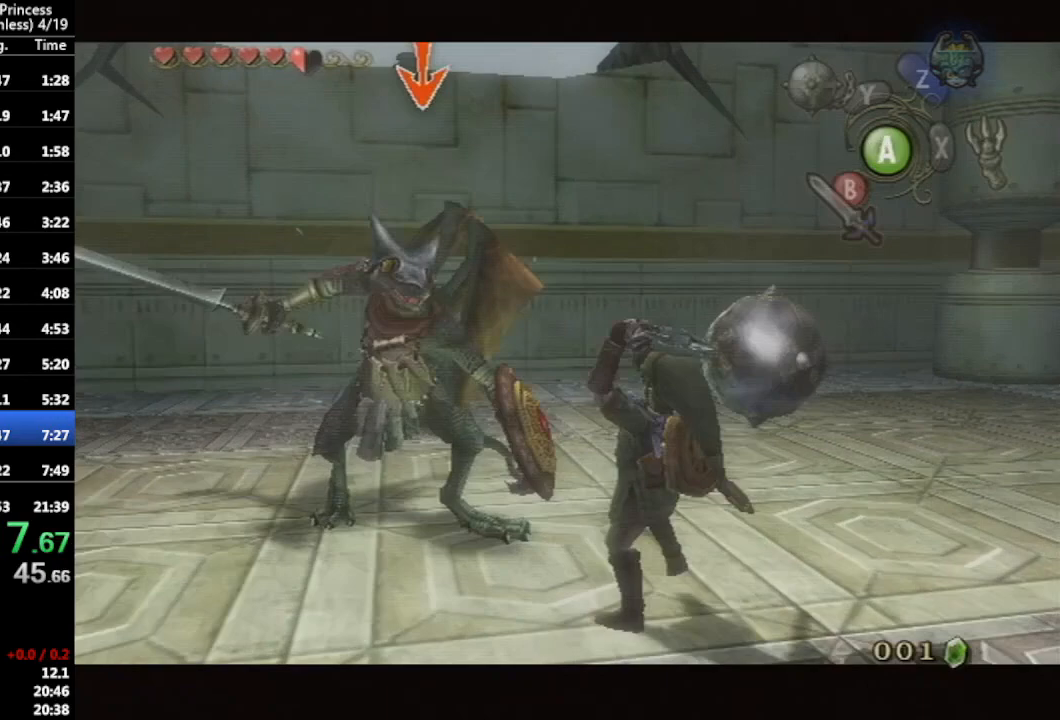
{"buttons": ["L1"], "left_stick": "up-left", "right_stick": "center", "events": []}
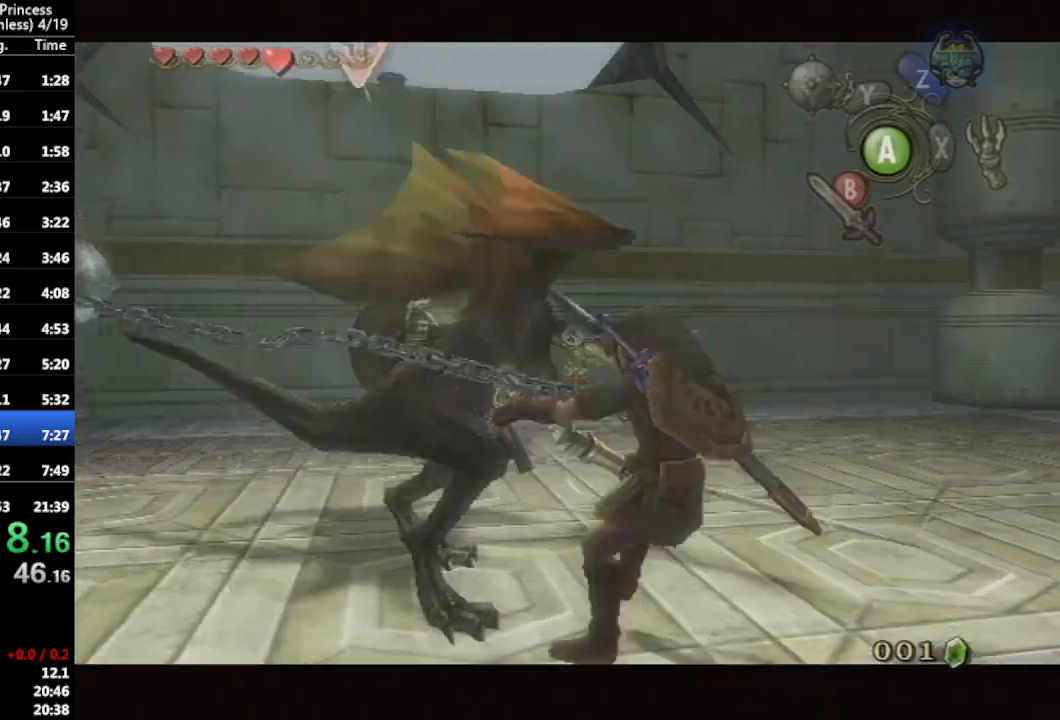
{"buttons": ["L1"], "left_stick": "center", "right_stick": "center", "events": [[333, "left_stick", "center"]]}
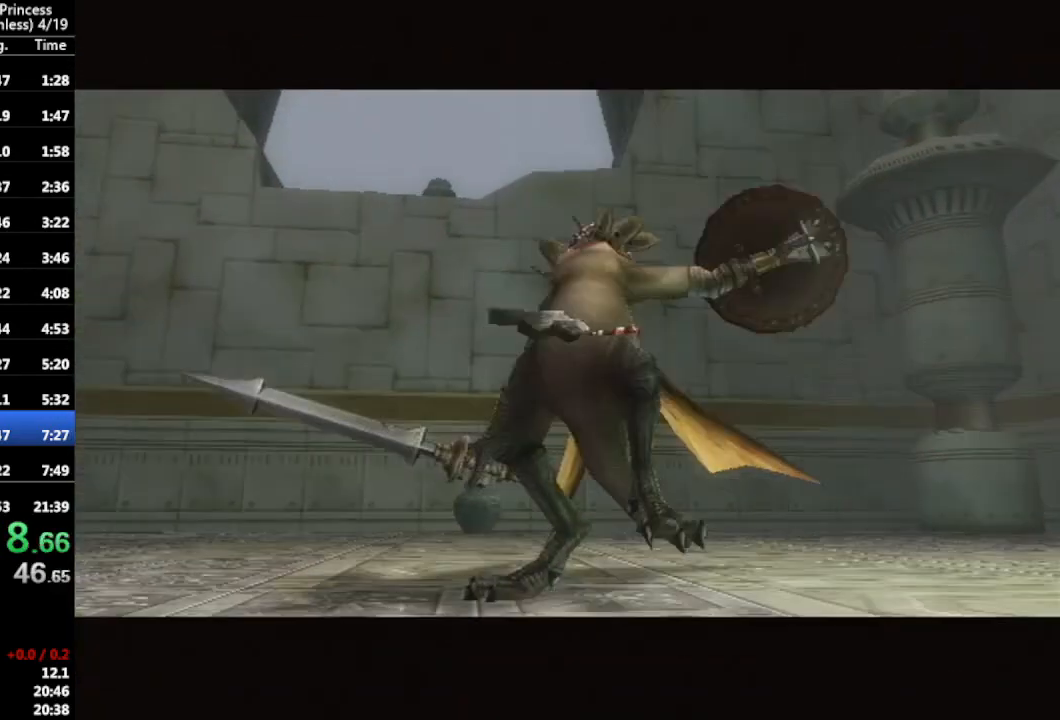
{"buttons": [], "left_stick": "center", "right_stick": "center", "events": [[200, "L1", "up"], [367, "A", "down"], [433, "A", "up"]]}
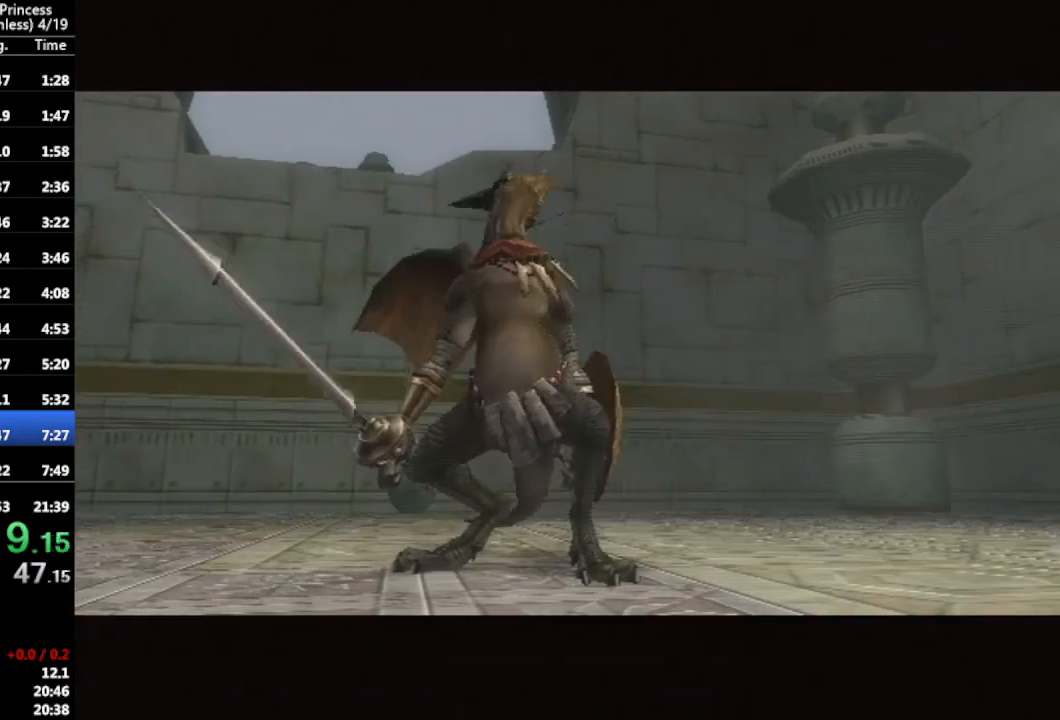
{"buttons": [], "left_stick": "center", "right_stick": "center", "events": [[33, "A", "down"], [133, "A", "up"]]}